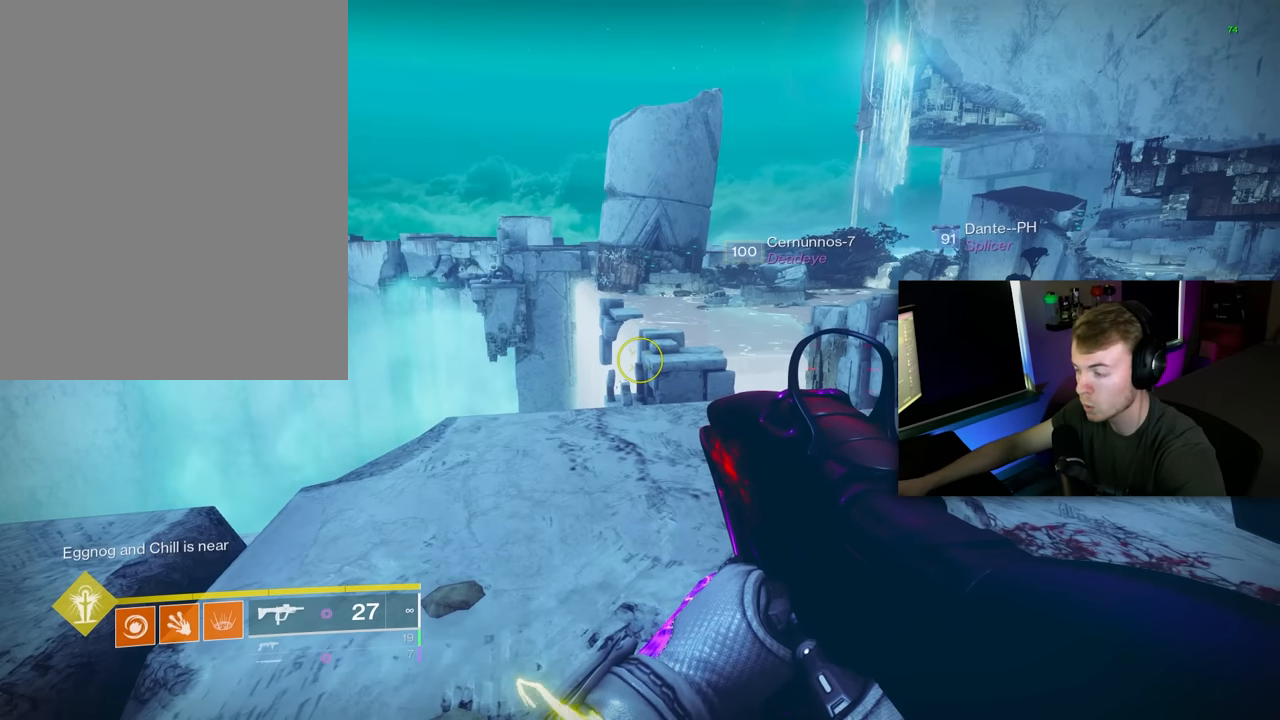
Gameplay with keyboard and mouse; each line is a JSON object with the keys and mouse buttons held at the frame after it. "events" lists presses ("down") and releases ("up") of "1", "2", "3", "4", "5", "a", "alt", "c", "caps_lock", "ctrl", "d", "e", "f", "g", "q", "r", "s", "shift", "space", "t", "tab", "v", "w", "x", "z", "mouse_left", "mouse_wheel" and "mouse_right" between this image and that frame as [ms after this image, input, new state], when the widget could be followed in between. "mouse_left", "mouse_wheel", "mouse_right" = the "left", "wheel", "right" buttons of the "mouse" list. No other keys are recorded. "wheel" means that the mouse wheel is clicked or scrolled. Not read: mouse_move.
{"keys": ["a"], "mouse": [], "events": [[220, "s", "down"], [280, "d", "down"], [420, "d", "up"], [420, "s", "up"], [500, "a", "down"]]}
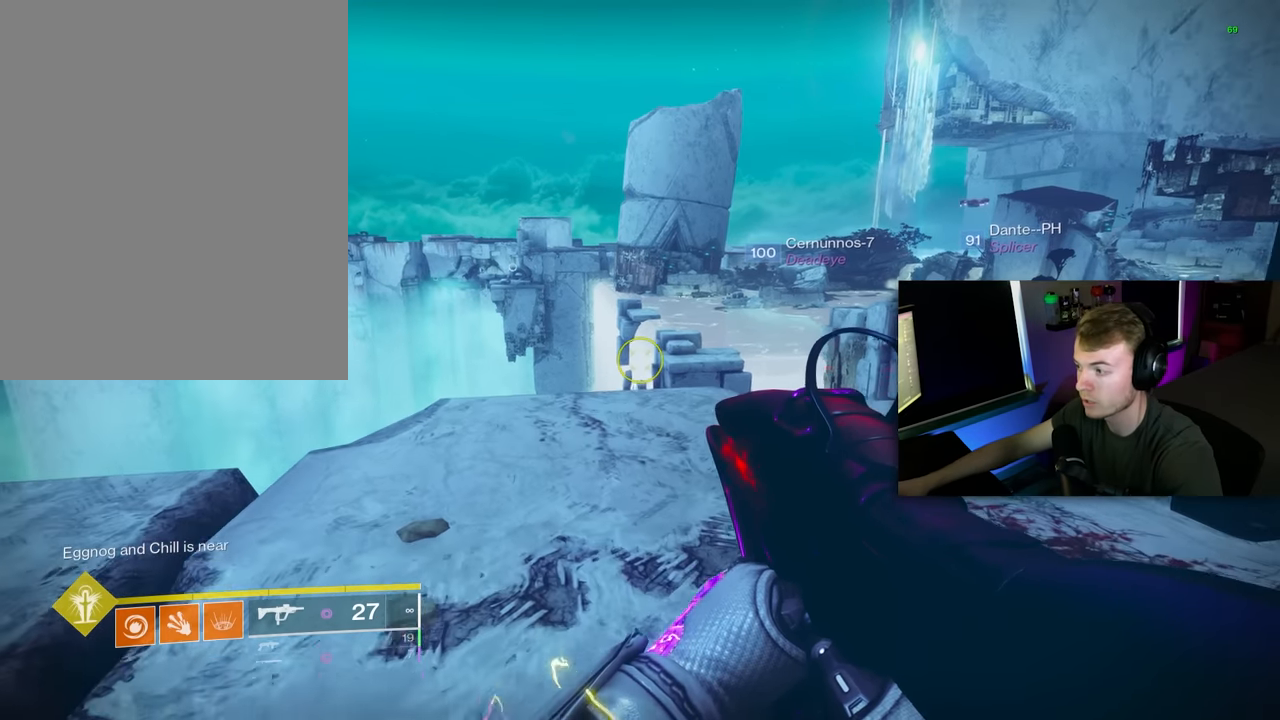
{"keys": [], "mouse": [], "events": [[200, "a", "up"]]}
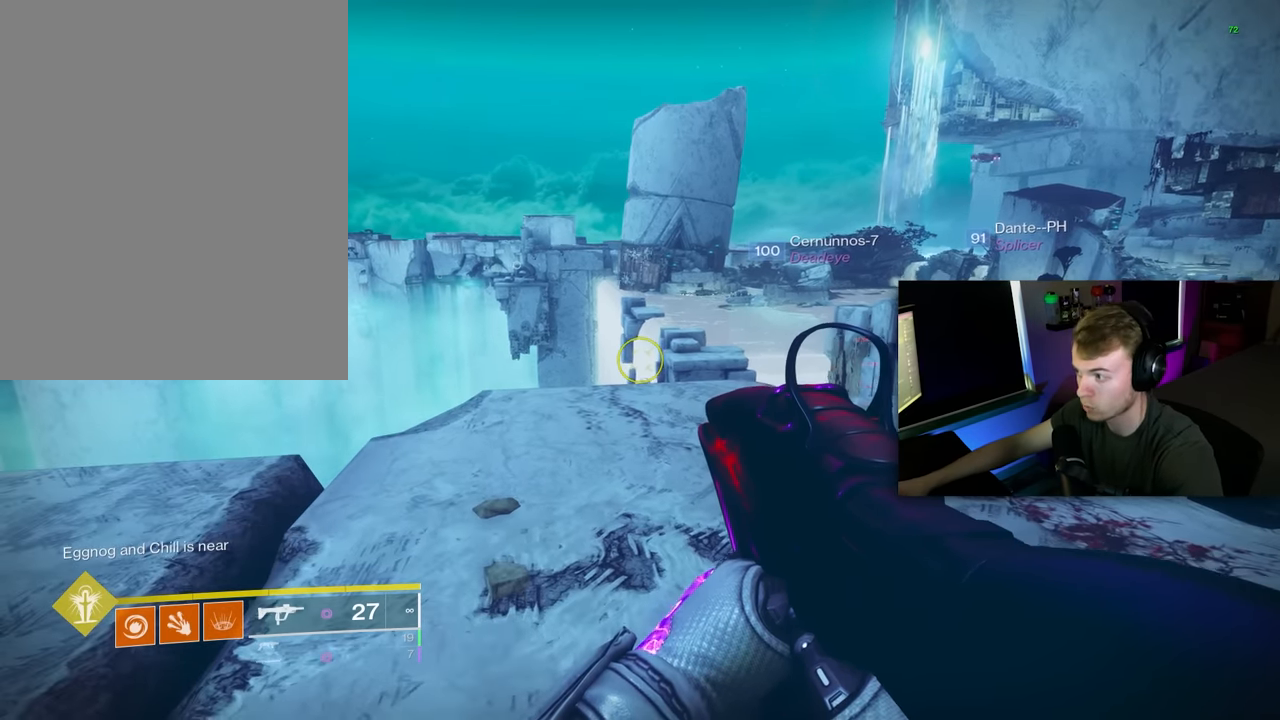
{"keys": [], "mouse": [], "events": [[120, "tab", "down"], [260, "e", "down"], [260, "tab", "up"], [320, "e", "up"]]}
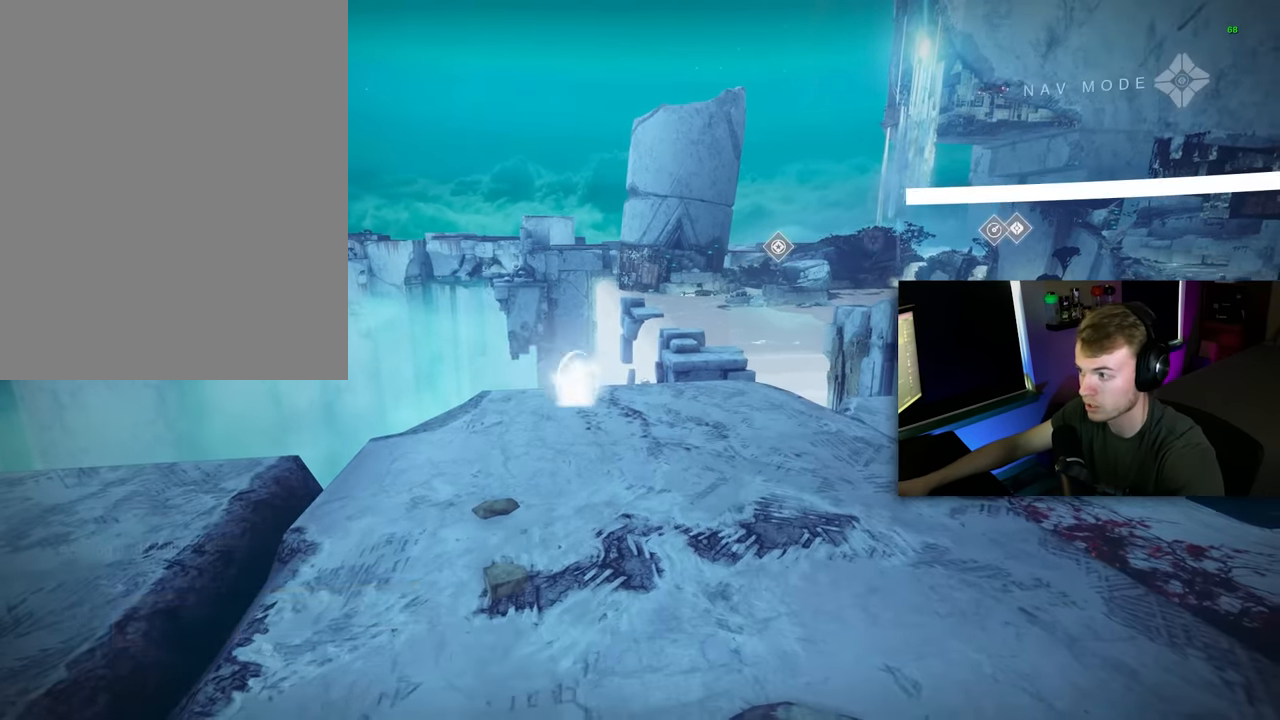
{"keys": [], "mouse": [], "events": [[240, "e", "down"], [320, "e", "up"]]}
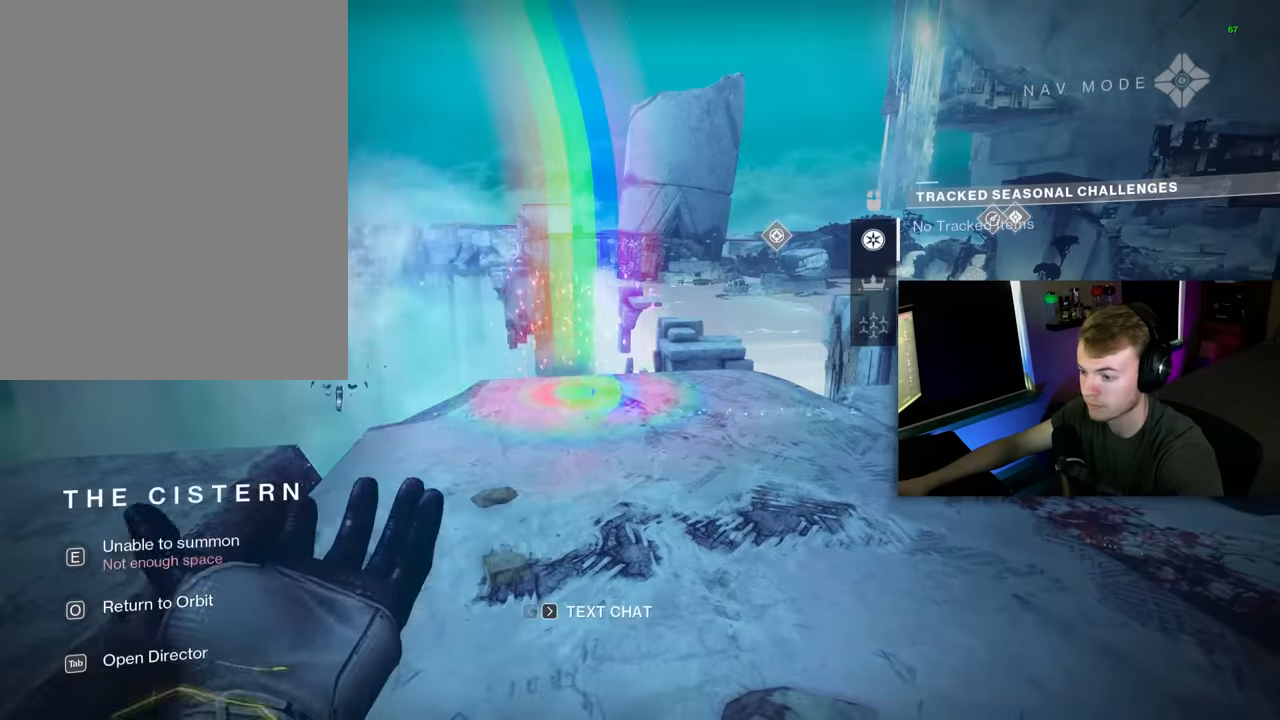
{"keys": [], "mouse": [], "events": []}
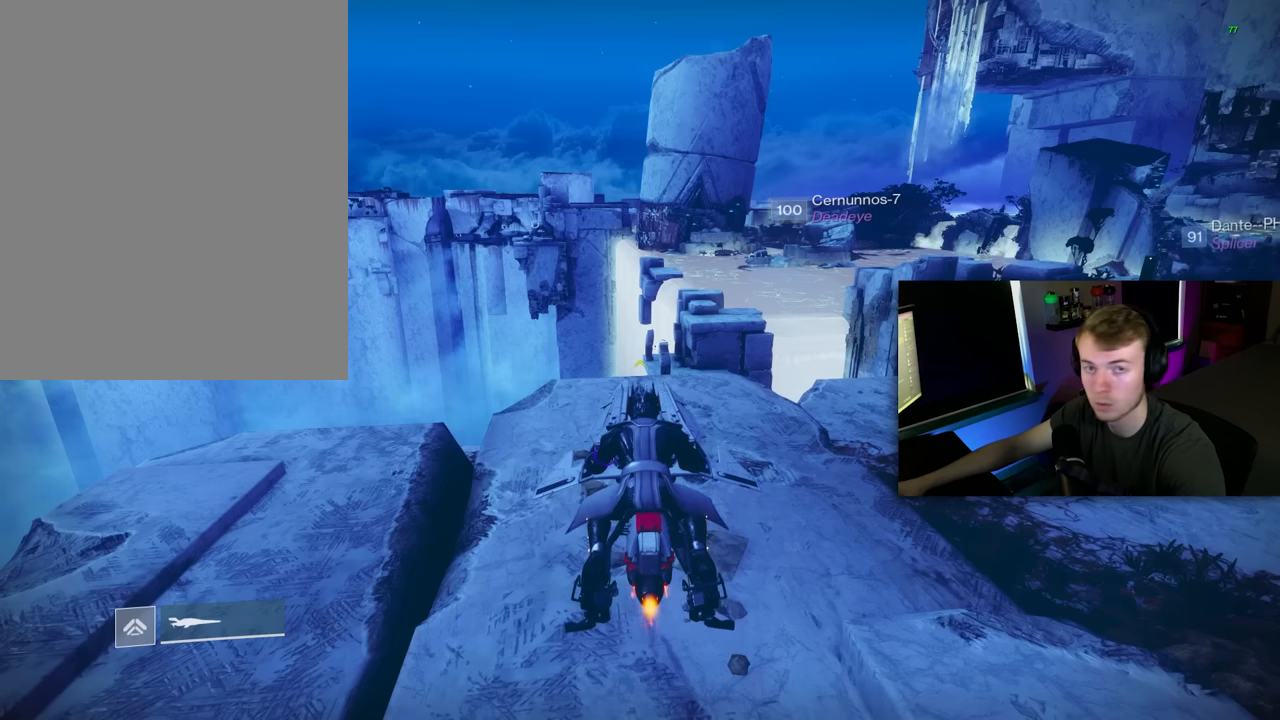
{"keys": [], "mouse": [], "events": []}
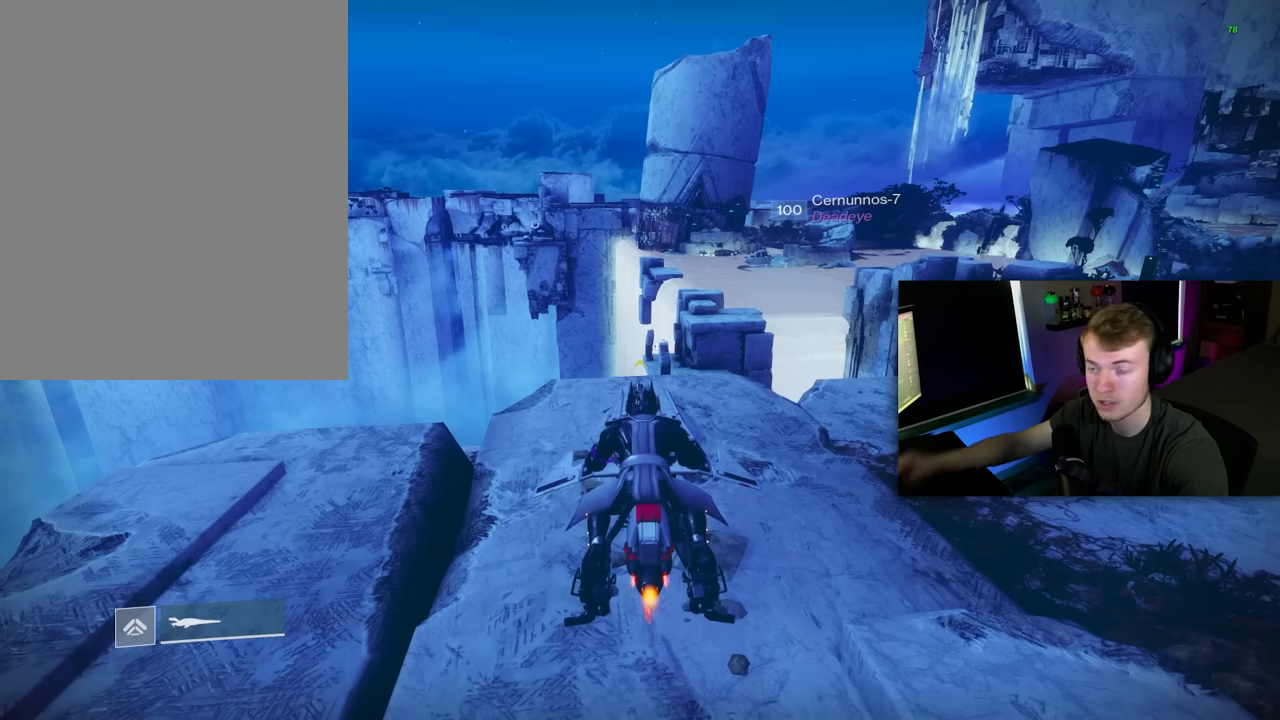
{"keys": [], "mouse": [], "events": []}
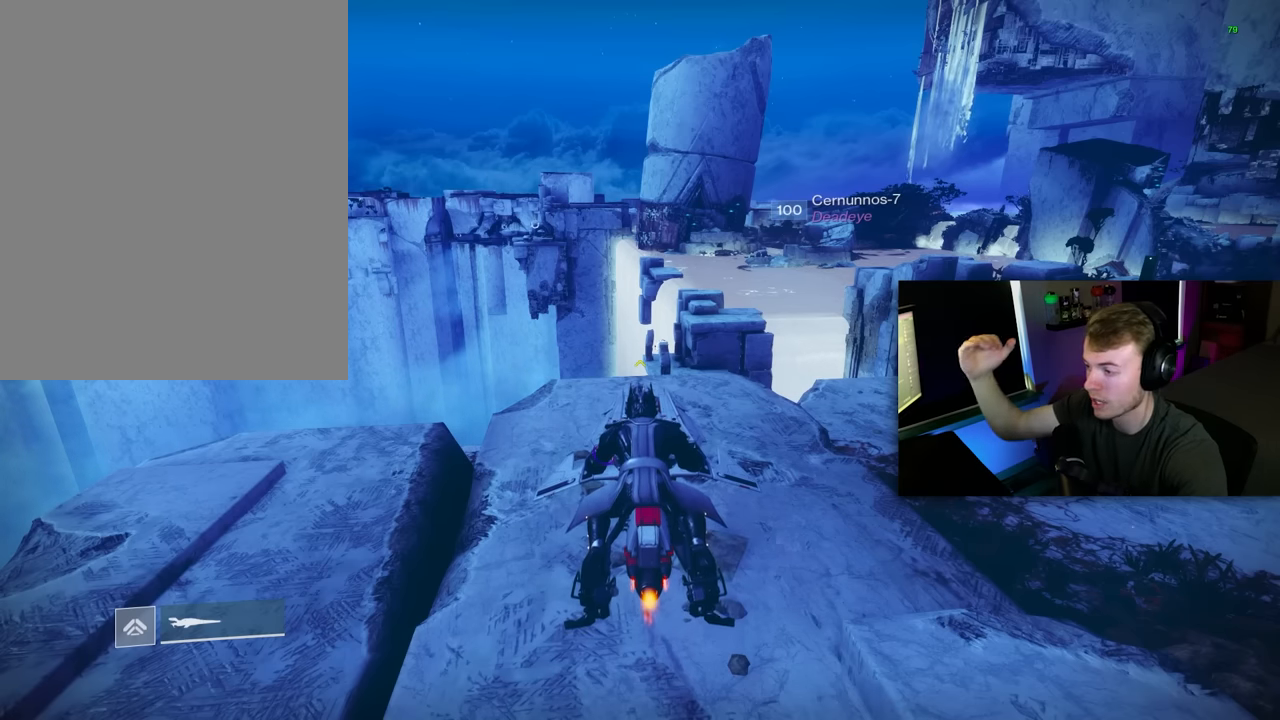
{"keys": [], "mouse": [], "events": []}
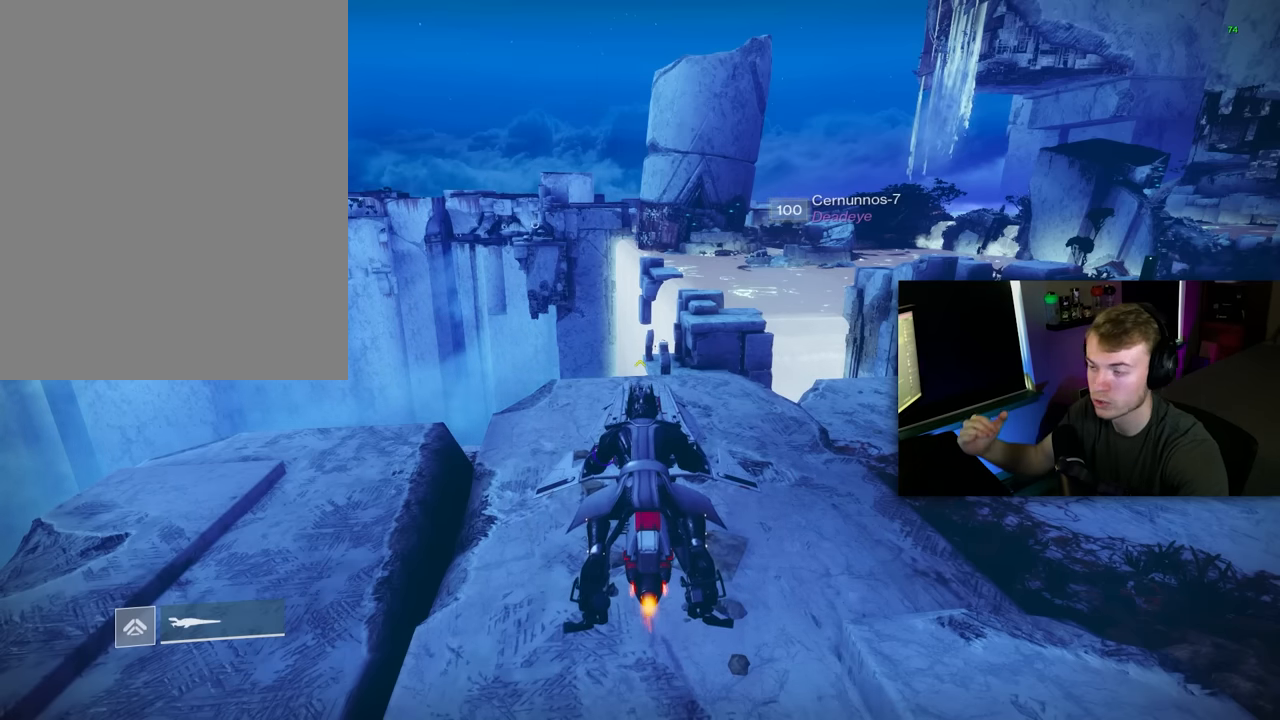
{"keys": [], "mouse": [], "events": []}
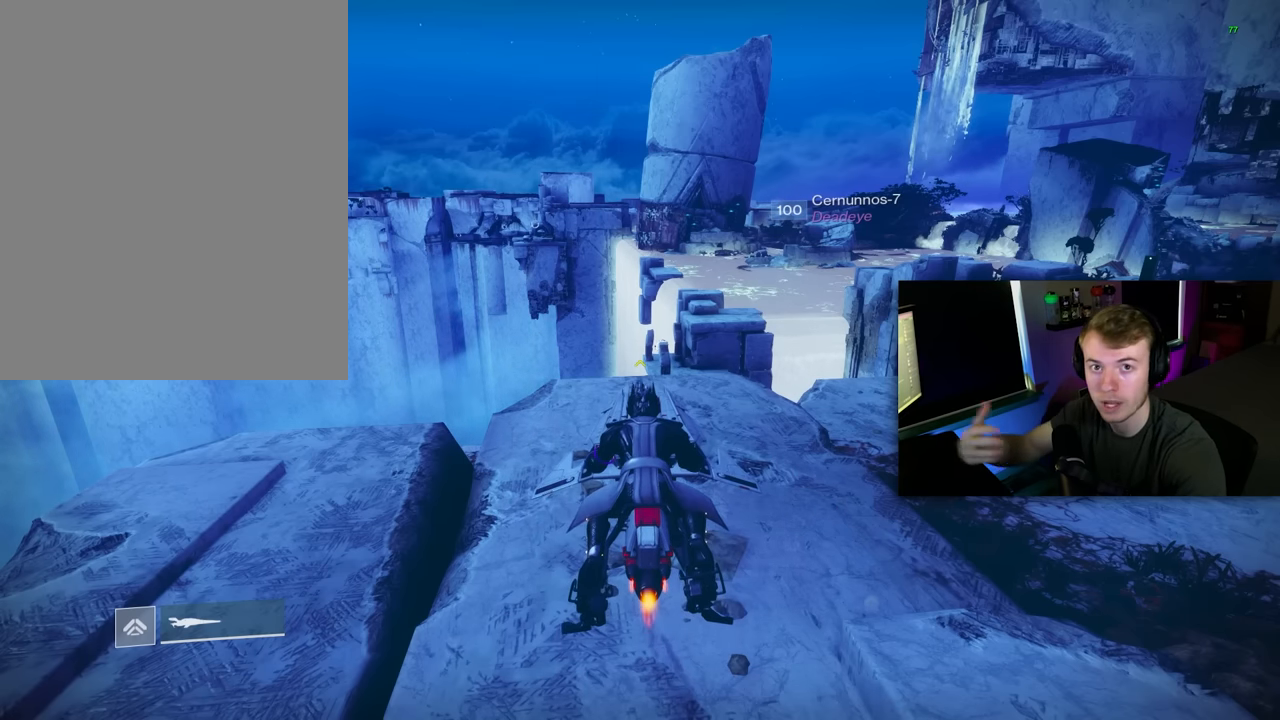
{"keys": [], "mouse": [], "events": []}
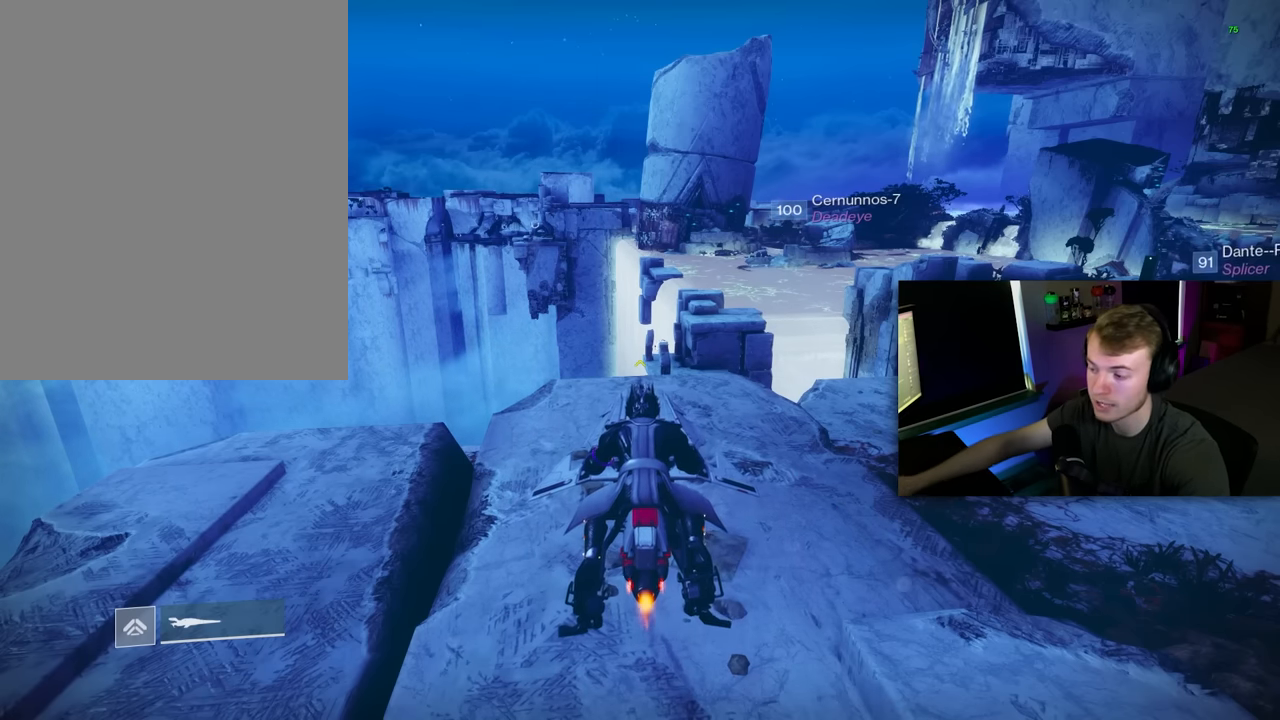
{"keys": [], "mouse": [], "events": []}
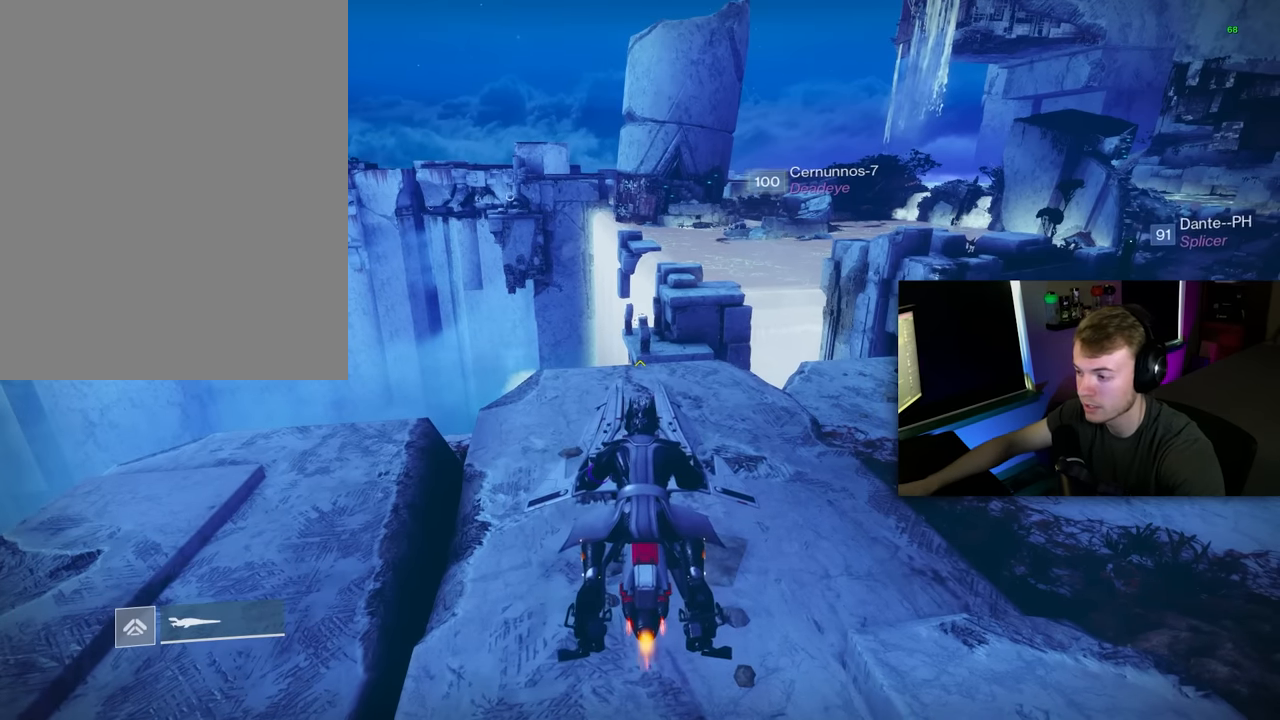
{"keys": ["w"], "mouse": [], "events": [[100, "w", "down"]]}
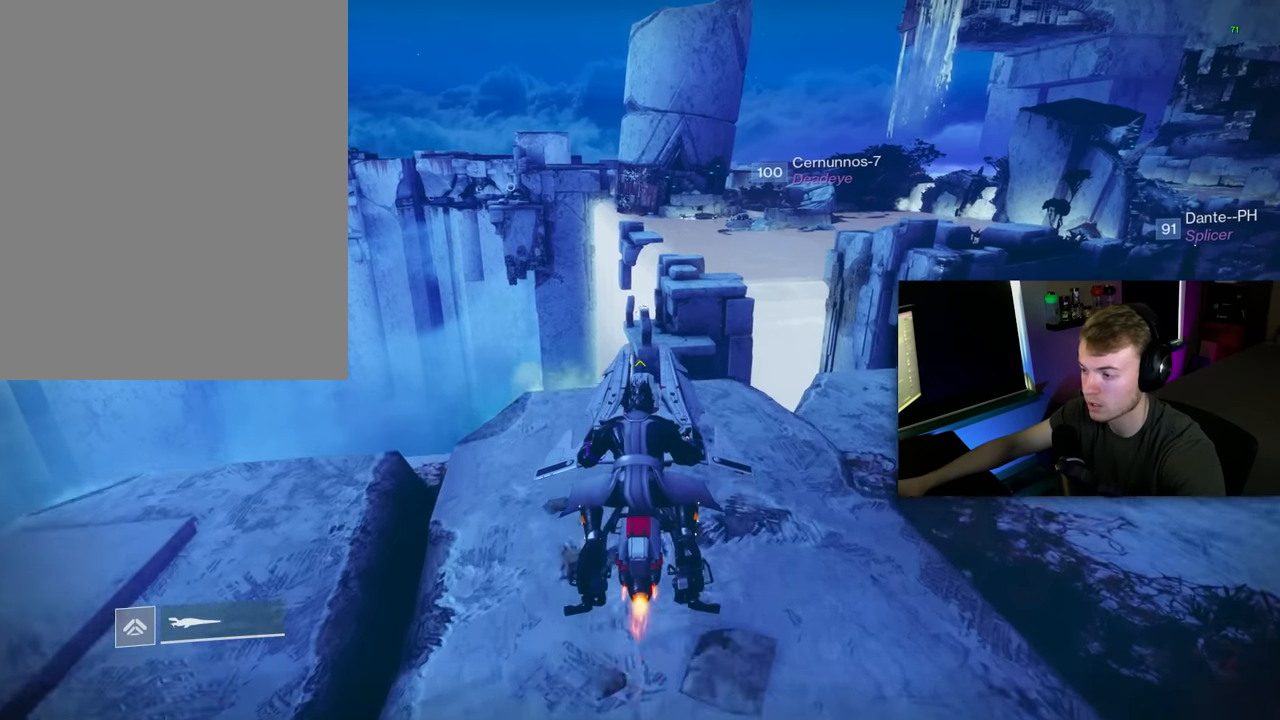
{"keys": [], "mouse": ["right"], "events": [[220, "mouse_right", "down"], [440, "w", "up"]]}
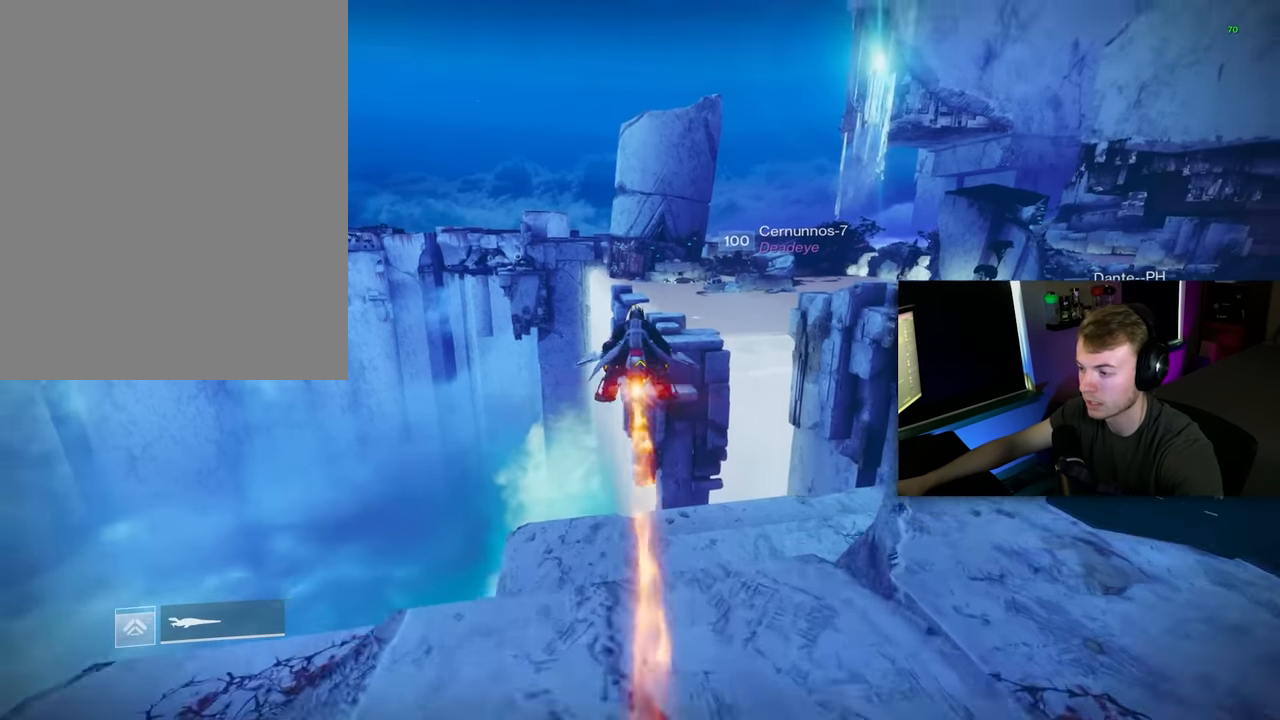
{"keys": ["a", "s", "shift"], "mouse": ["right"], "events": [[40, "shift", "down"], [80, "s", "down"], [120, "a", "down"]]}
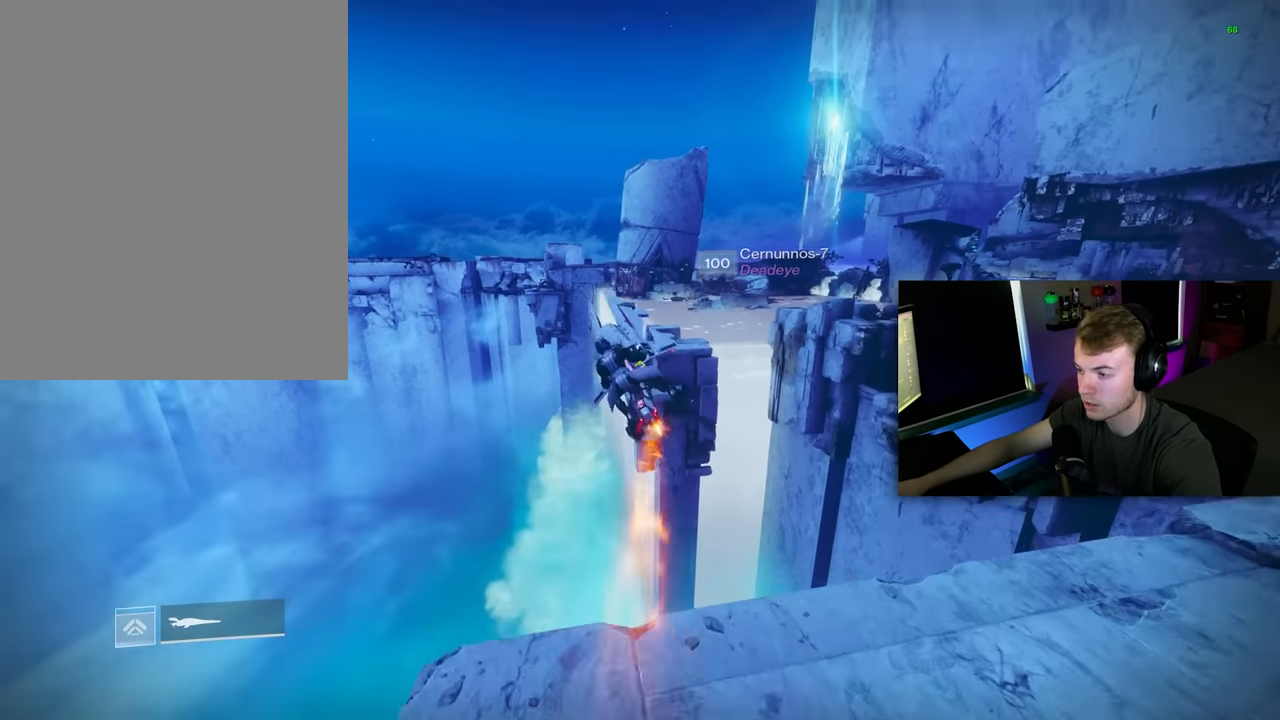
{"keys": [], "mouse": ["right"], "events": [[280, "s", "up"], [320, "a", "up"], [320, "shift", "up"], [420, "a", "down"], [460, "a", "up"]]}
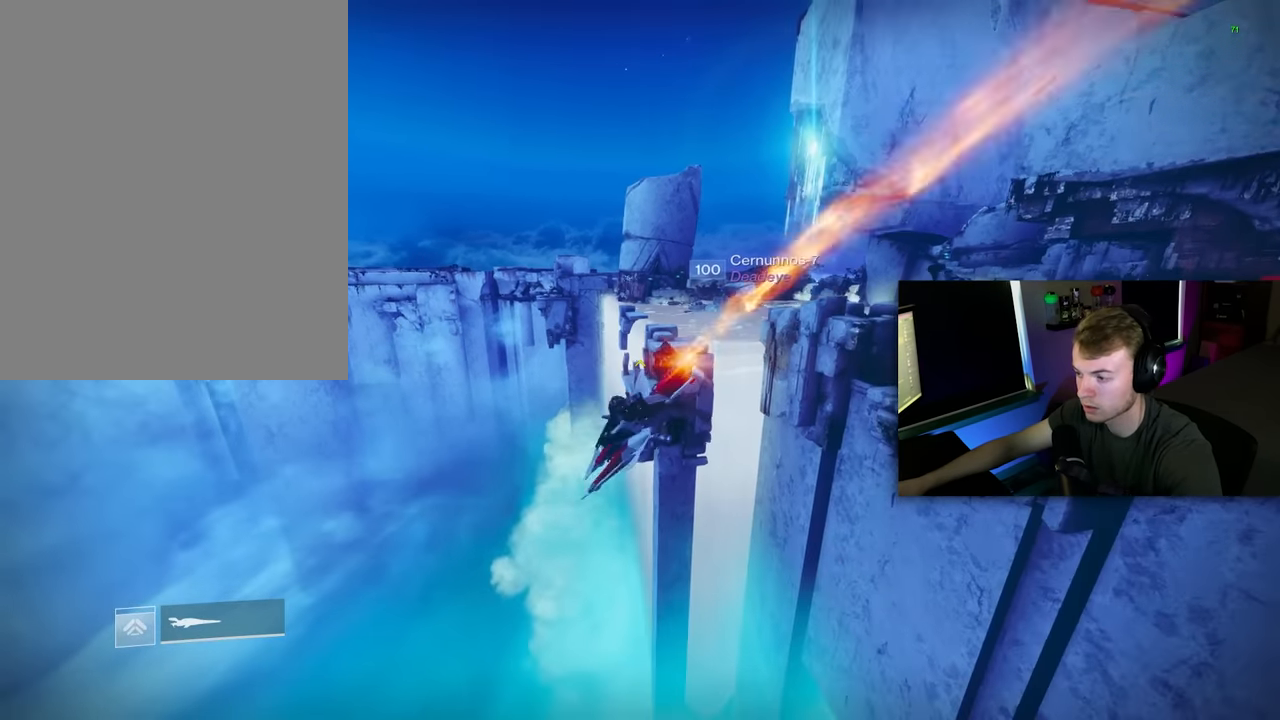
{"keys": ["a", "s", "shift"], "mouse": ["right"], "events": [[20, "a", "down"], [60, "a", "up"], [160, "s", "down"], [260, "a", "down"], [260, "shift", "down"]]}
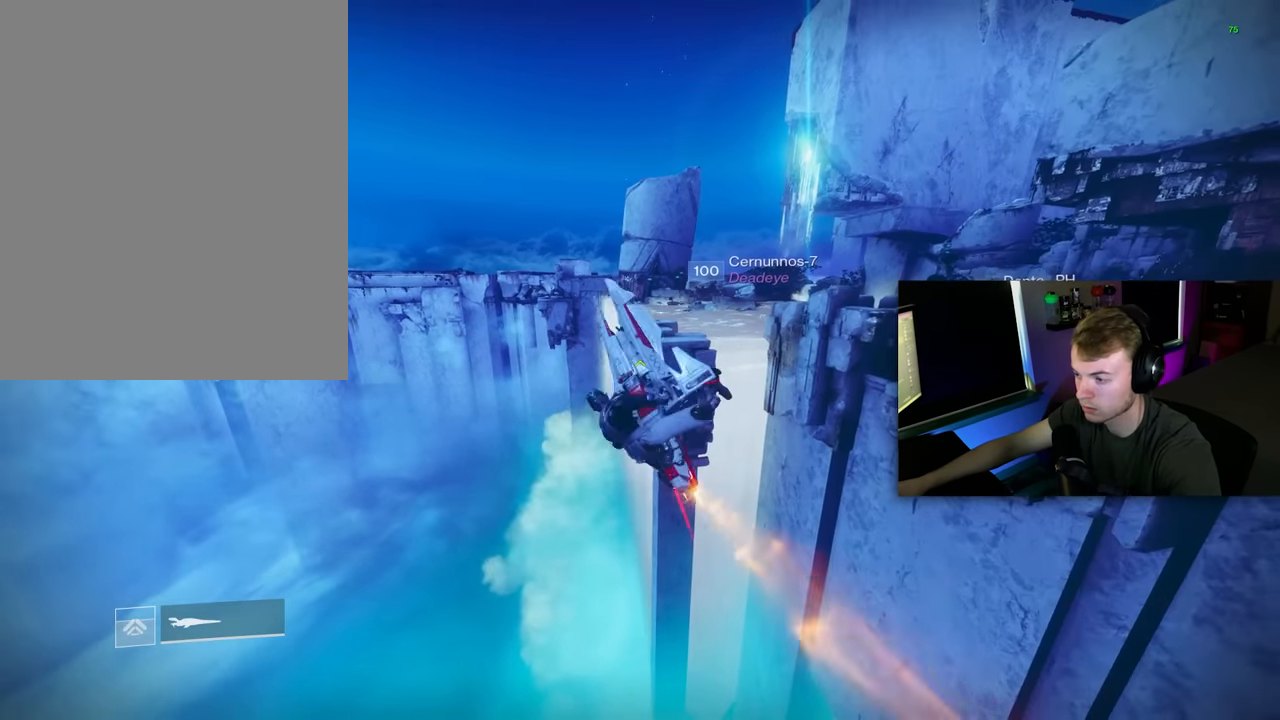
{"keys": ["shift"], "mouse": ["right"], "events": [[220, "s", "up"], [260, "a", "up"], [260, "shift", "up"], [320, "shift", "down"], [420, "a", "down"], [500, "a", "up"]]}
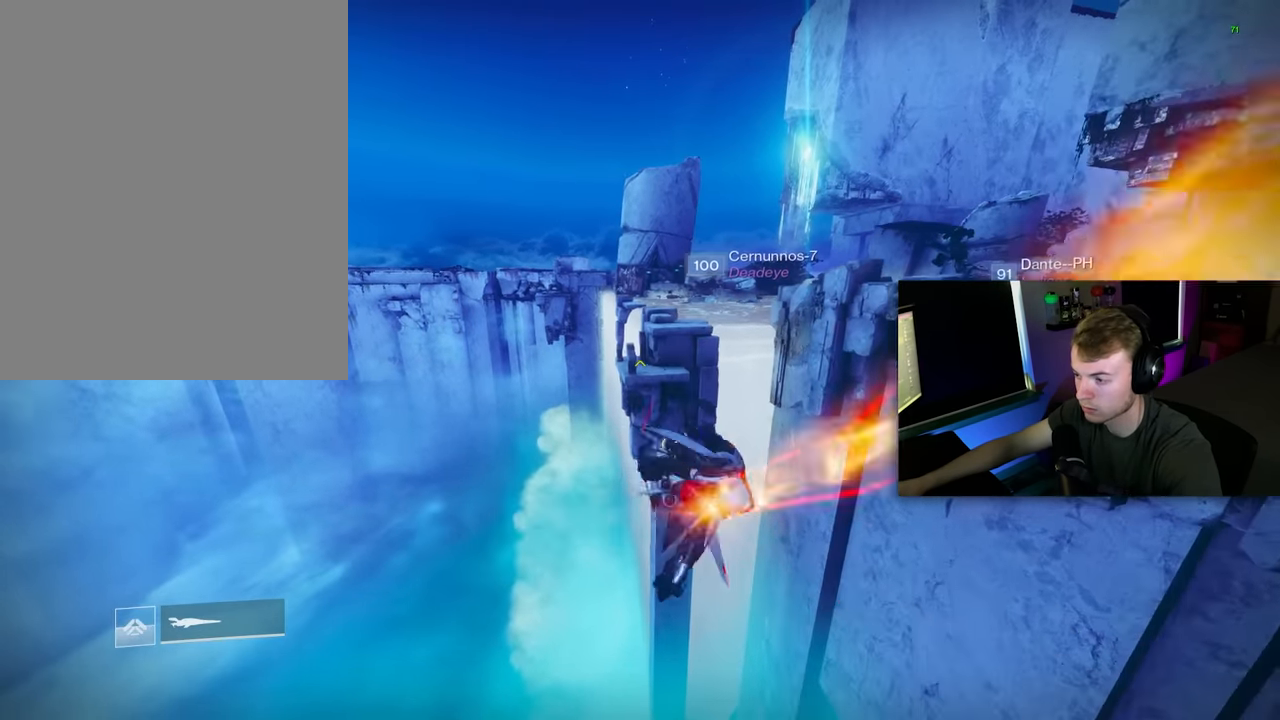
{"keys": [], "mouse": ["right"], "events": [[240, "a", "down"], [240, "s", "down"], [480, "a", "up"], [480, "s", "up"], [480, "shift", "up"]]}
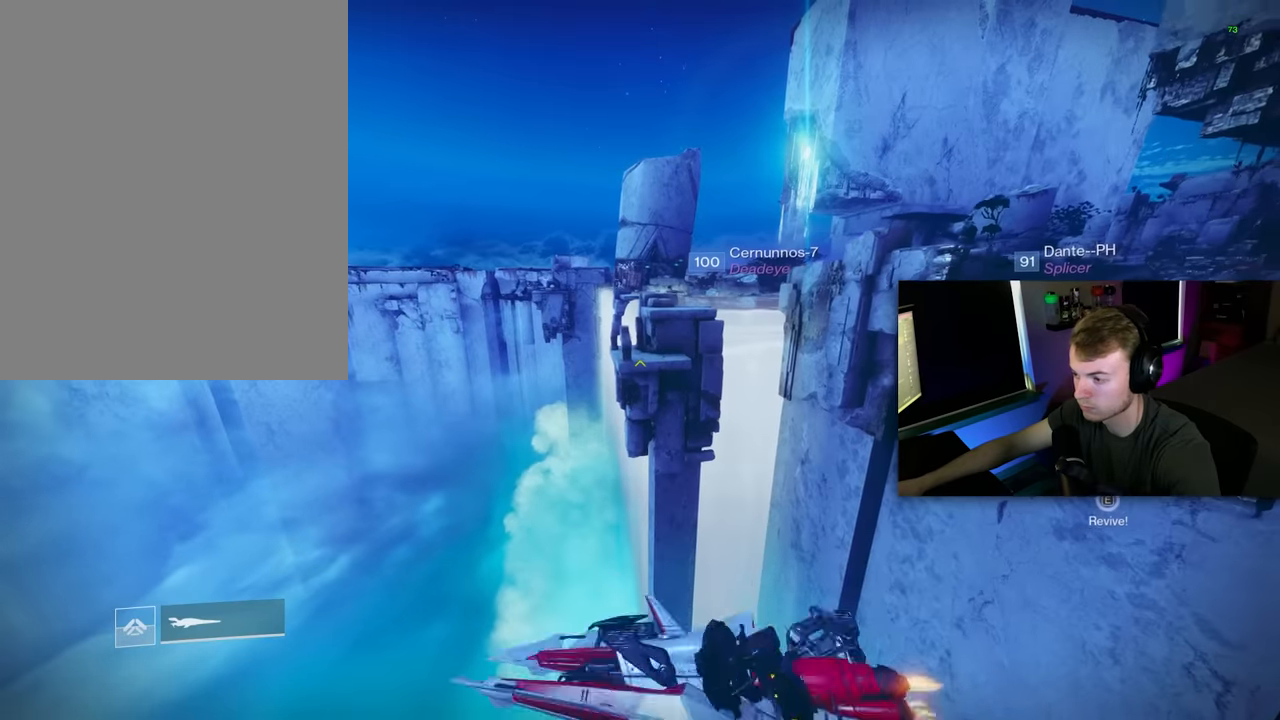
{"keys": ["a", "s", "shift"], "mouse": ["right"], "events": [[80, "a", "down"], [120, "a", "up"], [200, "a", "down"], [260, "a", "up"], [340, "s", "down"], [440, "a", "down"], [440, "shift", "down"]]}
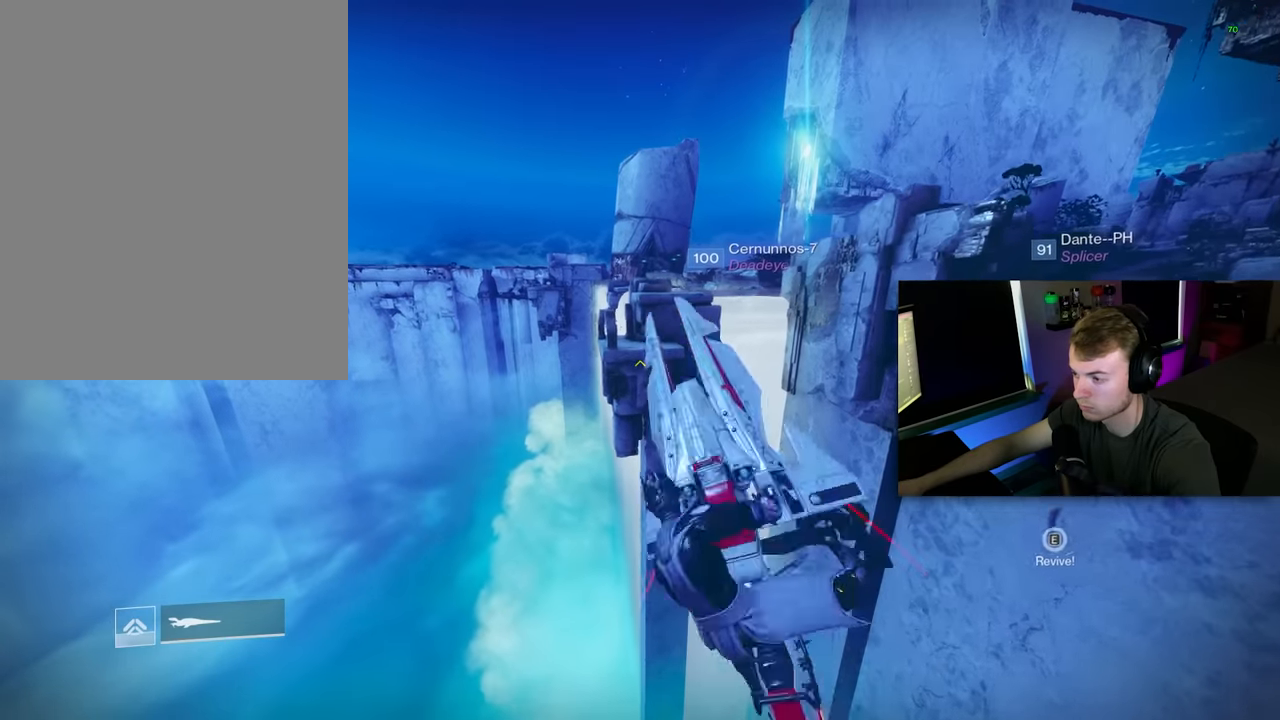
{"keys": [], "mouse": ["right"], "events": [[140, "s", "up"], [180, "a", "up"], [180, "shift", "up"], [280, "a", "down"], [360, "a", "up"], [400, "a", "down"], [500, "a", "up"]]}
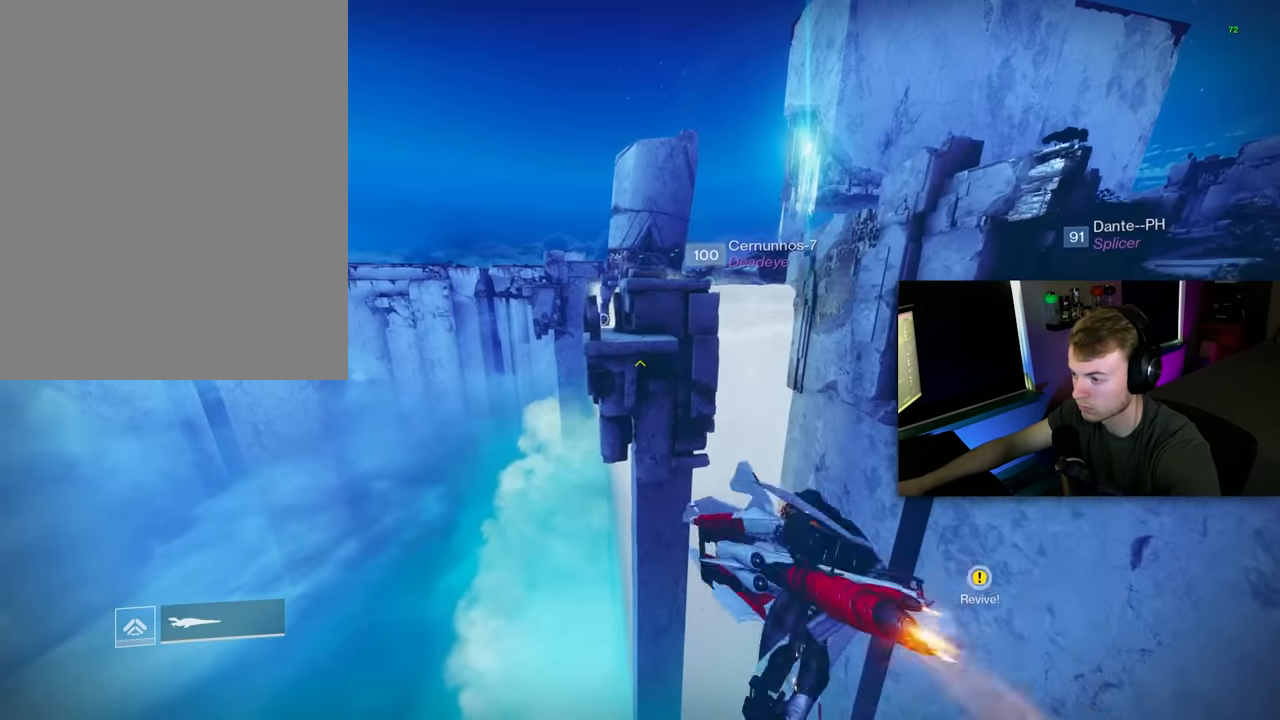
{"keys": [], "mouse": ["right"], "events": [[140, "s", "down"], [180, "a", "down"], [240, "shift", "down"], [420, "a", "up"], [420, "s", "up"], [420, "shift", "up"]]}
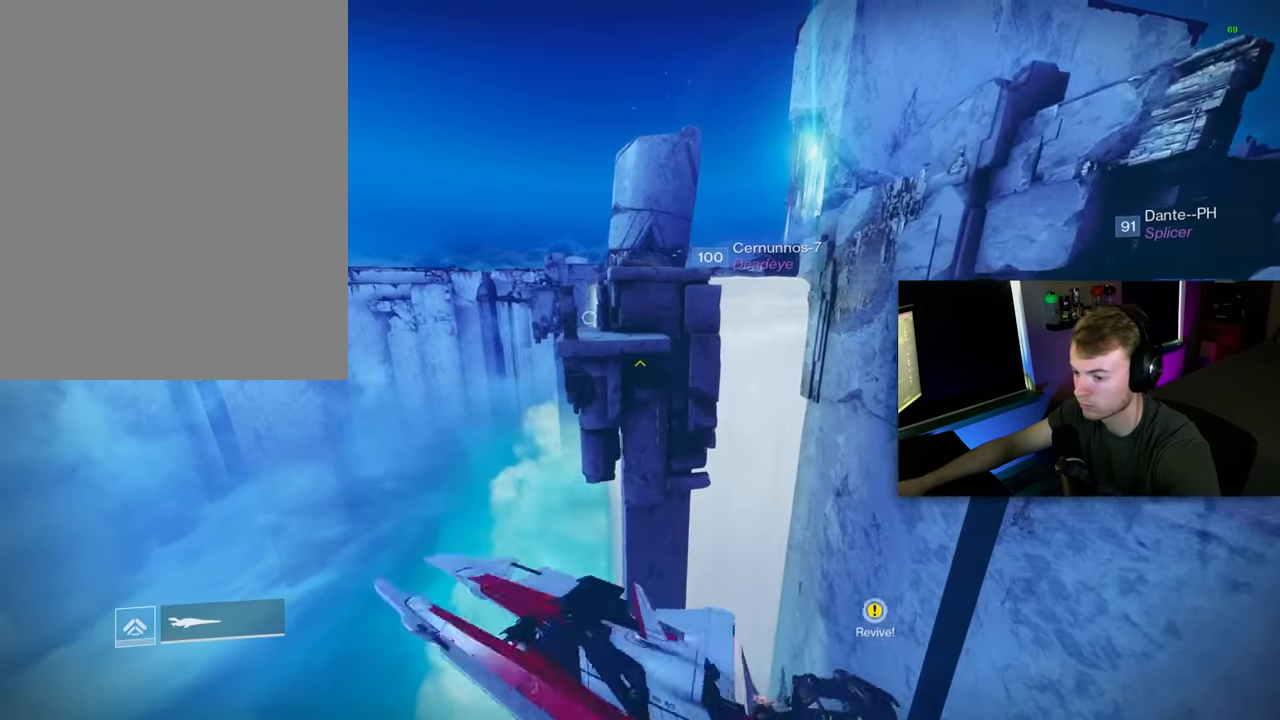
{"keys": ["a", "s", "shift"], "mouse": [], "events": [[60, "a", "down"], [160, "a", "up"], [200, "a", "down"], [260, "a", "up"], [400, "s", "down"], [440, "a", "down"], [500, "mouse_right", "up"], [500, "shift", "down"]]}